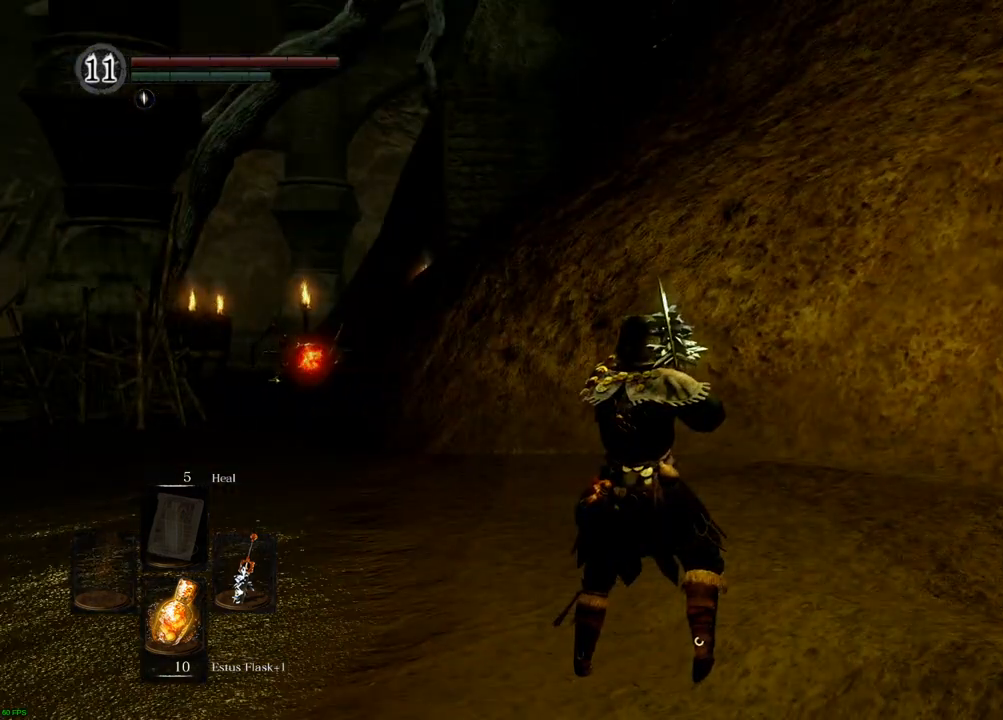
Gameplay with a controller (PlayStation layout); each line is a JSON object with the inputs held at the frame after it. "events" lists button and stick changes between this image and that frame as [ms after this image, input, new state], when the widget could be followed in between. Not read: L3 R3.
{"buttons": [], "left_stick": "center", "right_stick": "right", "events": [[67, "right_stick", "down"], [267, "right_stick", "center"], [383, "right_stick", "right"]]}
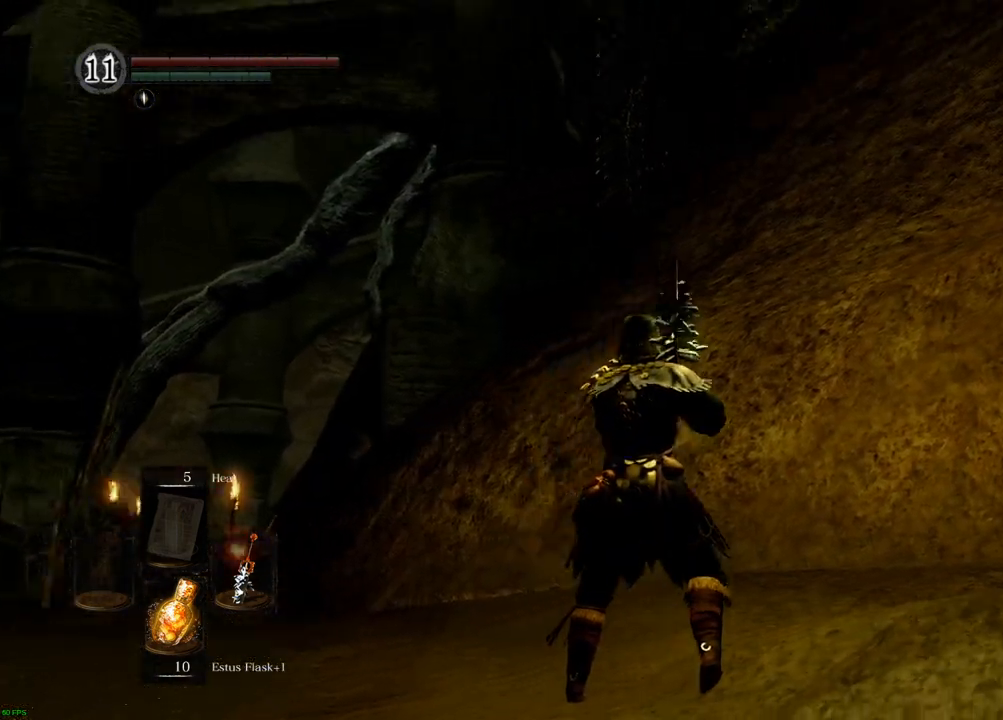
{"buttons": [], "left_stick": "center", "right_stick": "center"}
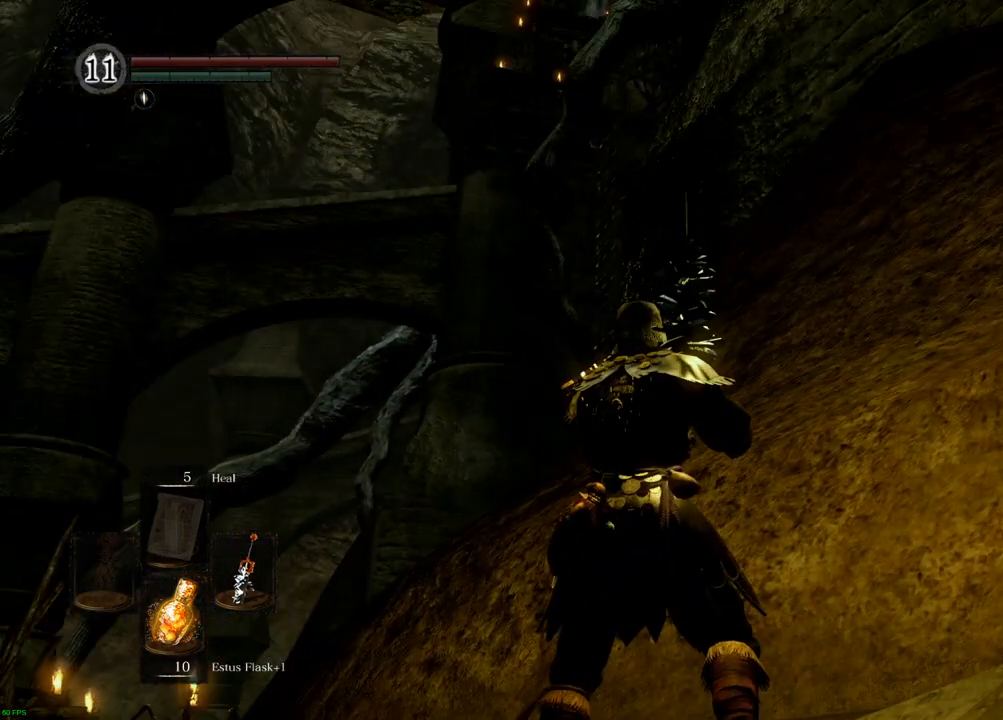
{"buttons": [], "left_stick": "center", "right_stick": "center", "events": []}
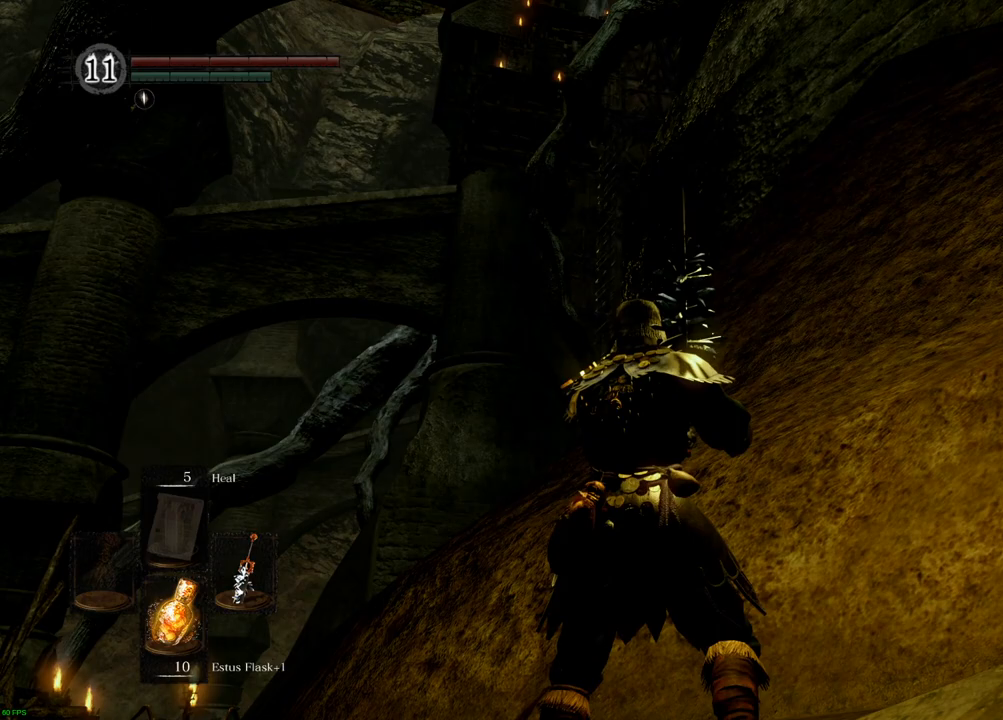
{"buttons": [], "left_stick": "center", "right_stick": "center", "events": []}
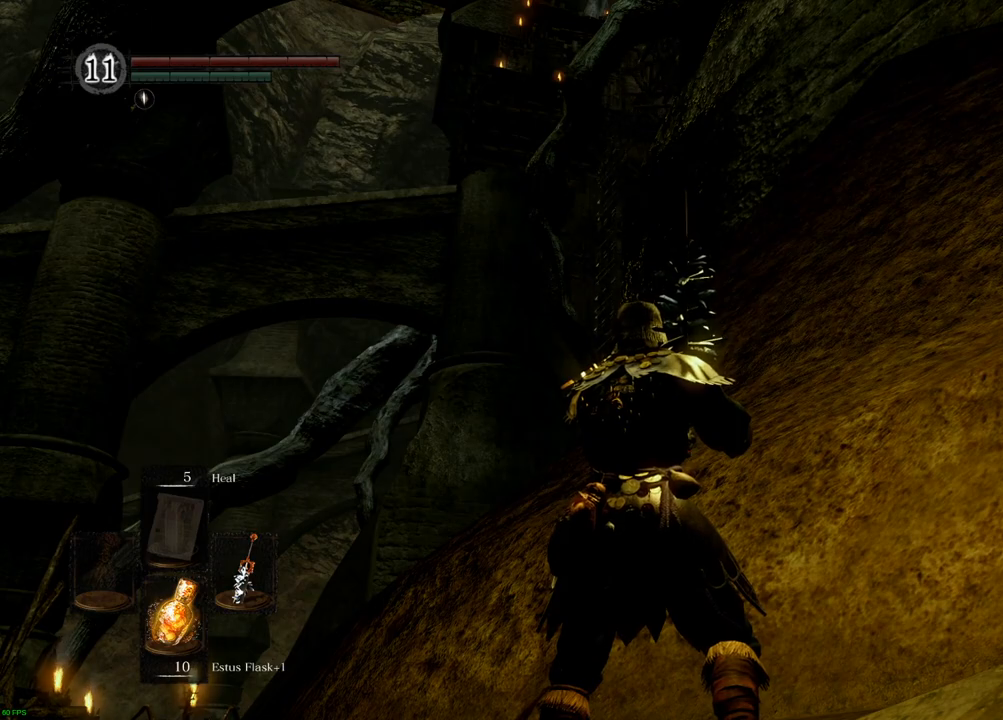
{"buttons": [], "left_stick": "center", "right_stick": "center", "events": []}
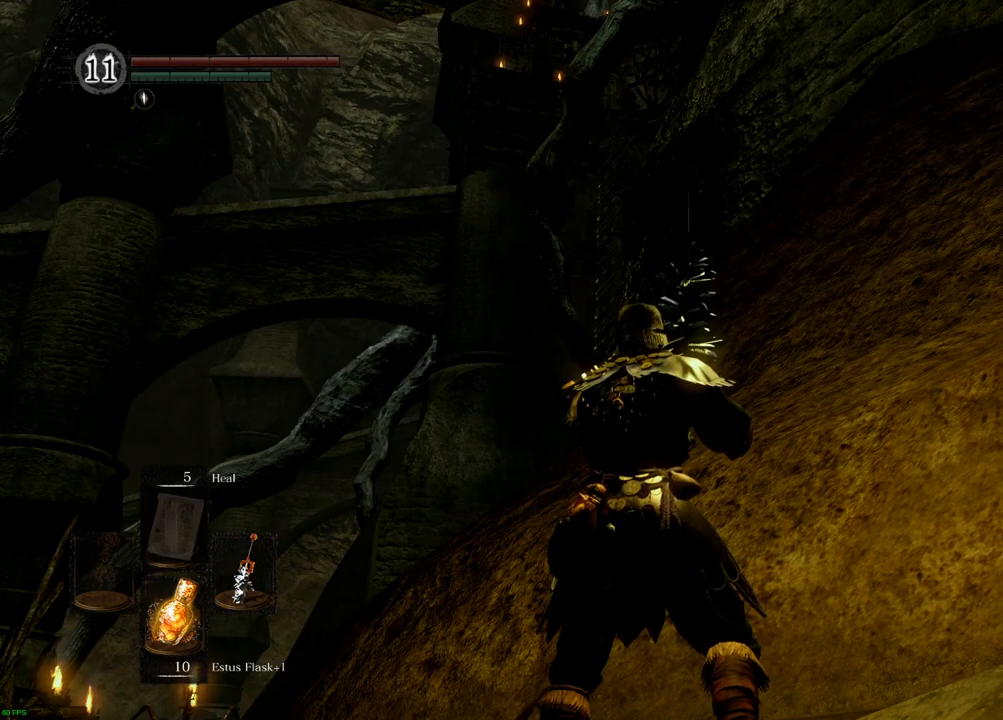
{"buttons": [], "left_stick": "center", "right_stick": "center", "events": []}
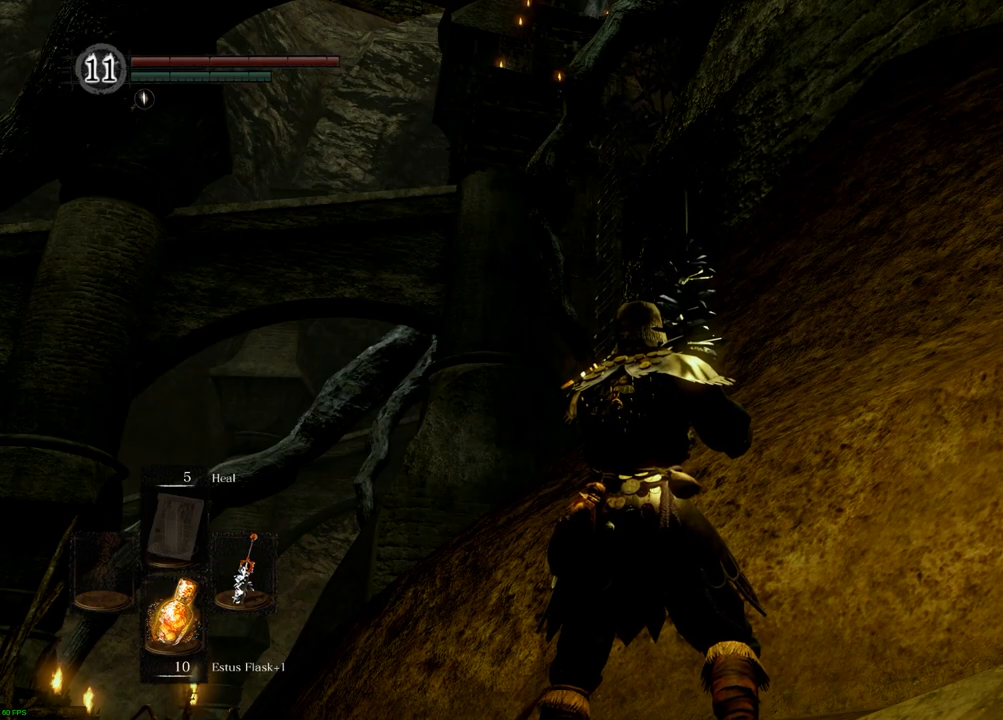
{"buttons": [], "left_stick": "center", "right_stick": "center", "events": []}
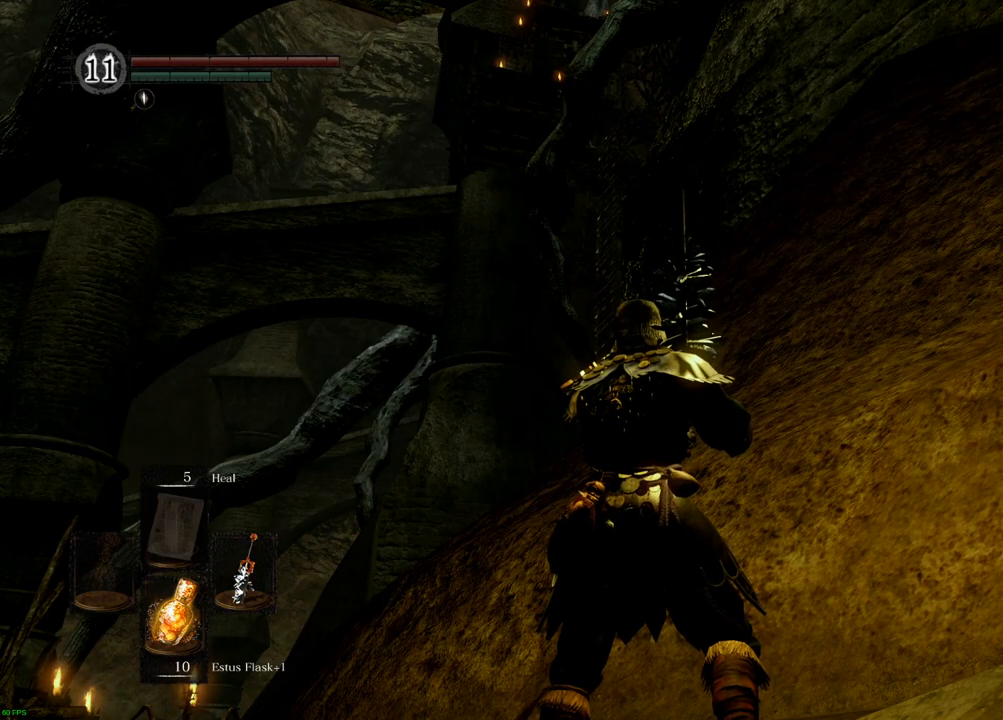
{"buttons": [], "left_stick": "center", "right_stick": "left", "events": [[217, "right_stick", "left"]]}
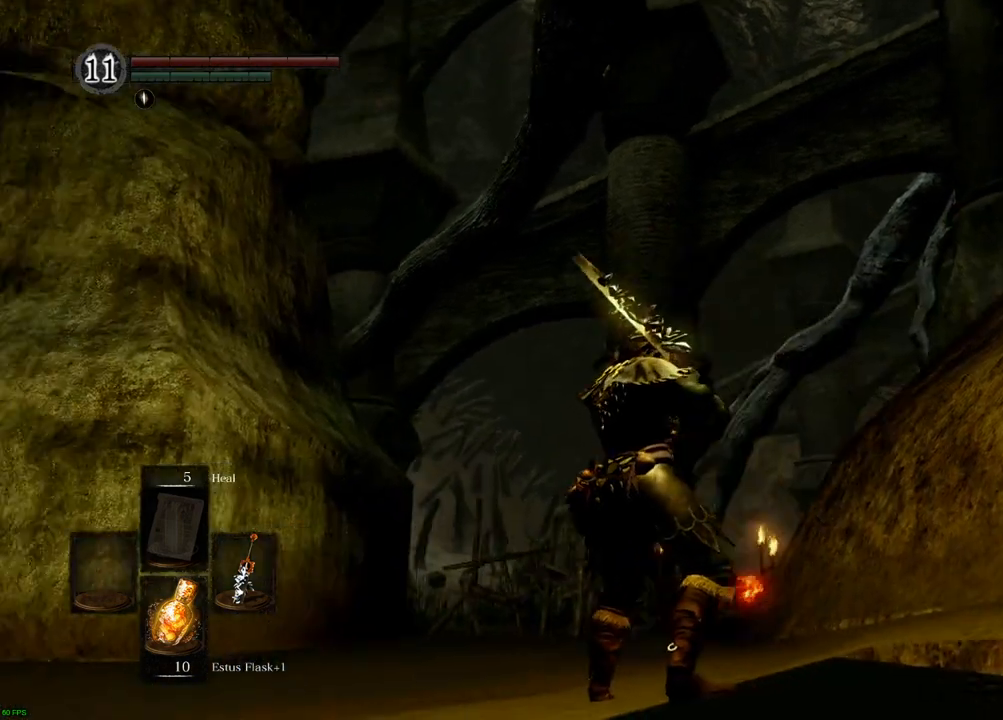
{"buttons": [], "left_stick": "center", "right_stick": "left", "events": [[50, "left_stick", "down"], [467, "left_stick", "center"]]}
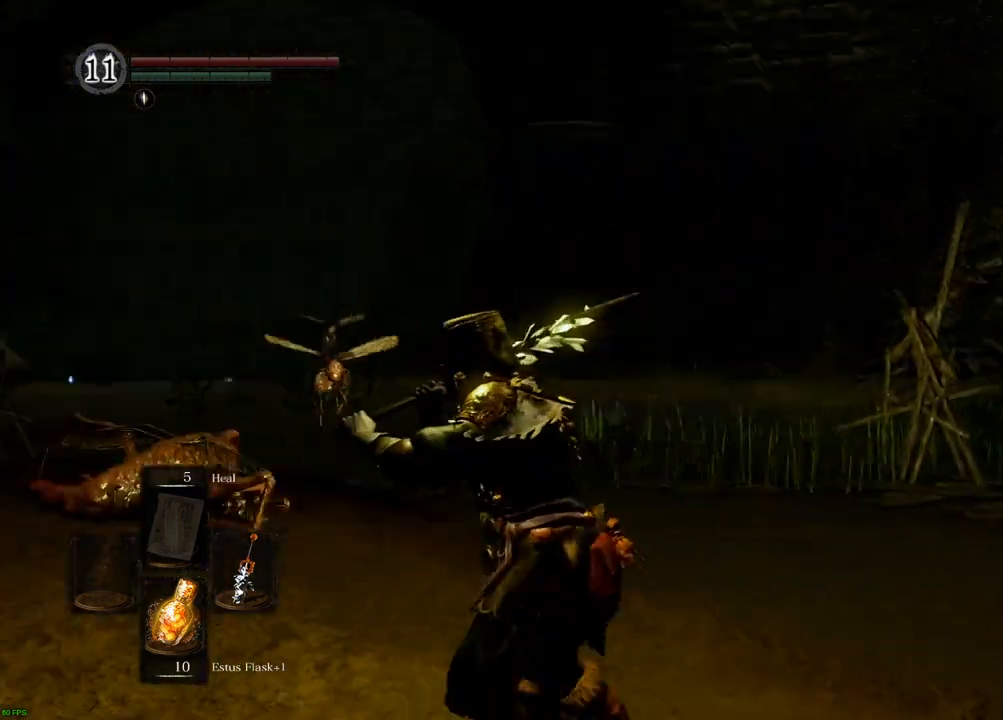
{"buttons": [], "left_stick": "up-left", "right_stick": "center", "events": [[67, "right_stick", "center"], [317, "left_stick", "left"], [417, "left_stick", "up-left"]]}
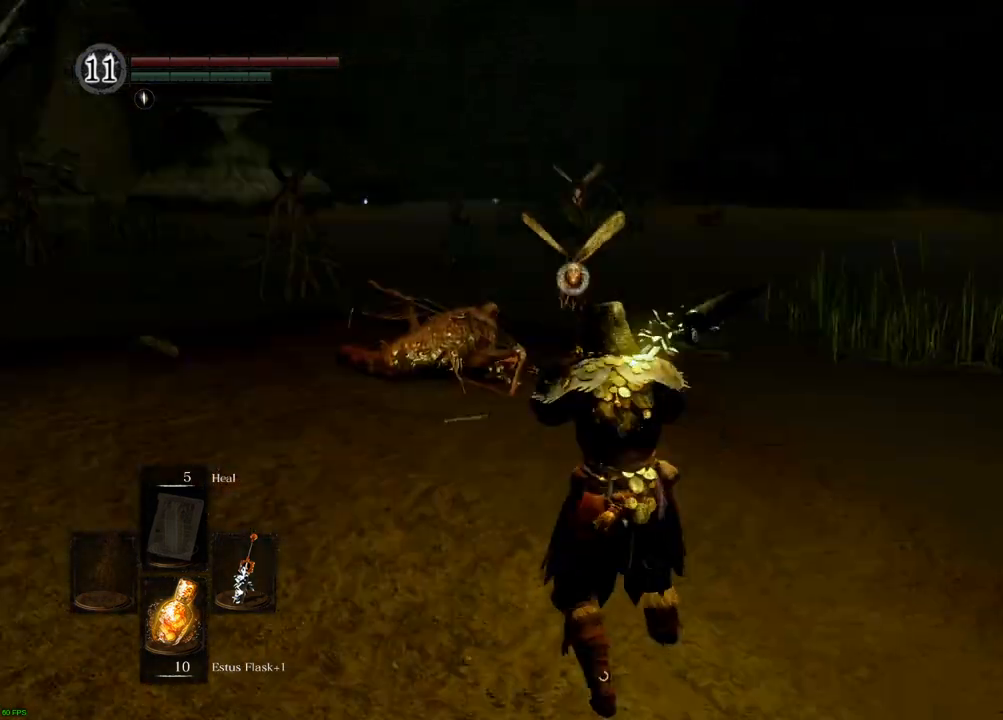
{"buttons": [], "left_stick": "up-left", "right_stick": "center", "events": []}
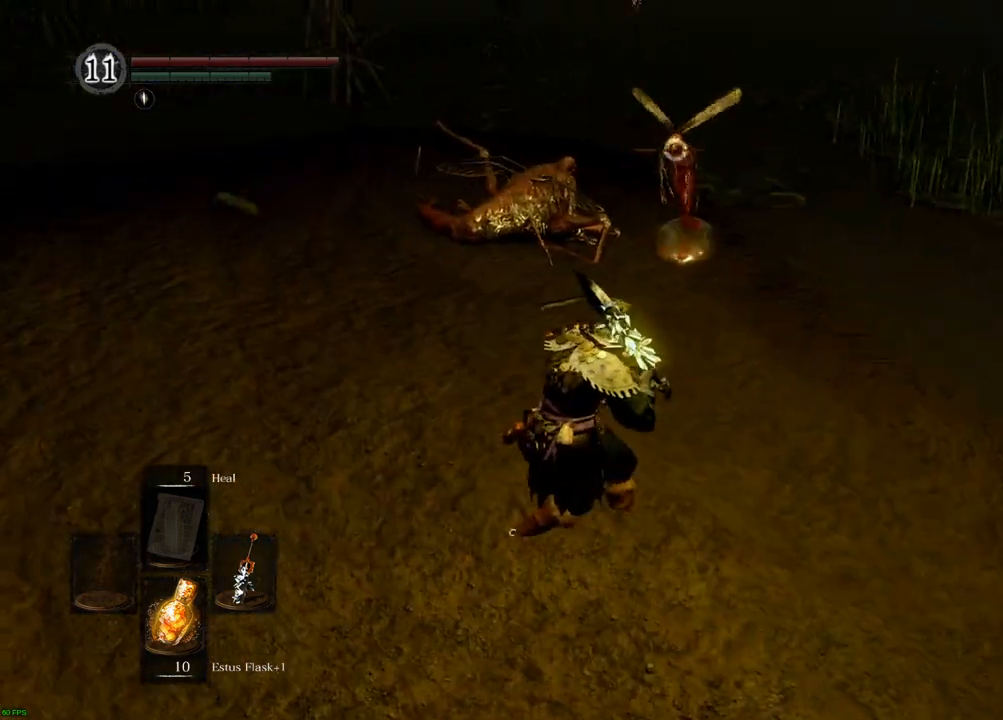
{"buttons": [], "left_stick": "left", "right_stick": "center", "events": [[483, "left_stick", "left"]]}
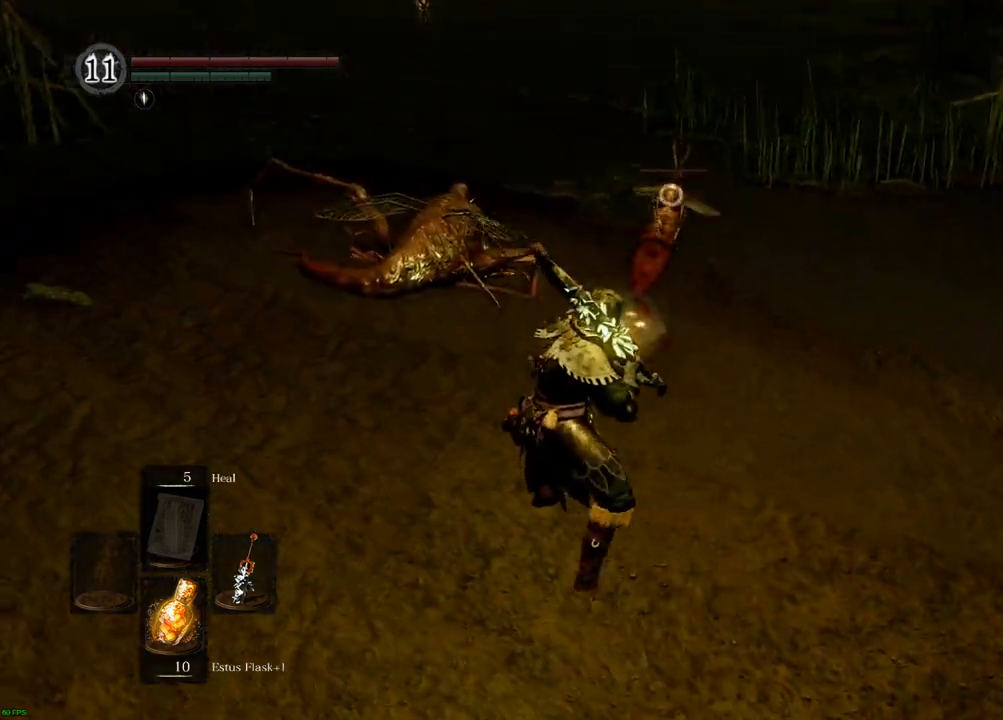
{"buttons": [], "left_stick": "left", "right_stick": "center", "events": []}
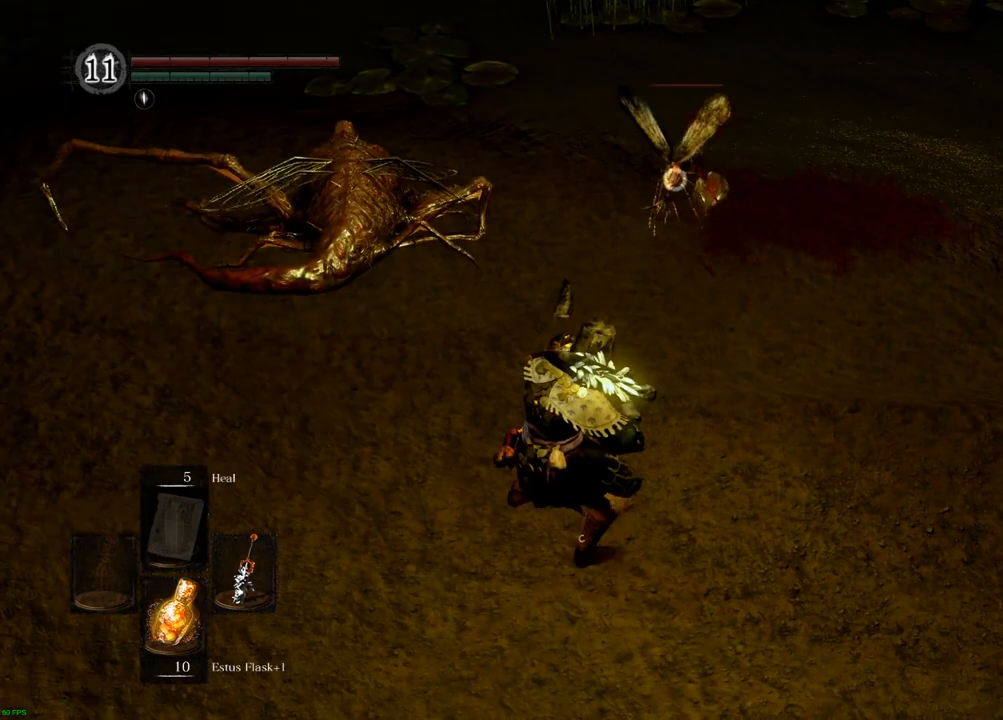
{"buttons": [], "left_stick": "up", "right_stick": "center", "events": [[33, "left_stick", "up-left"], [133, "left_stick", "up"]]}
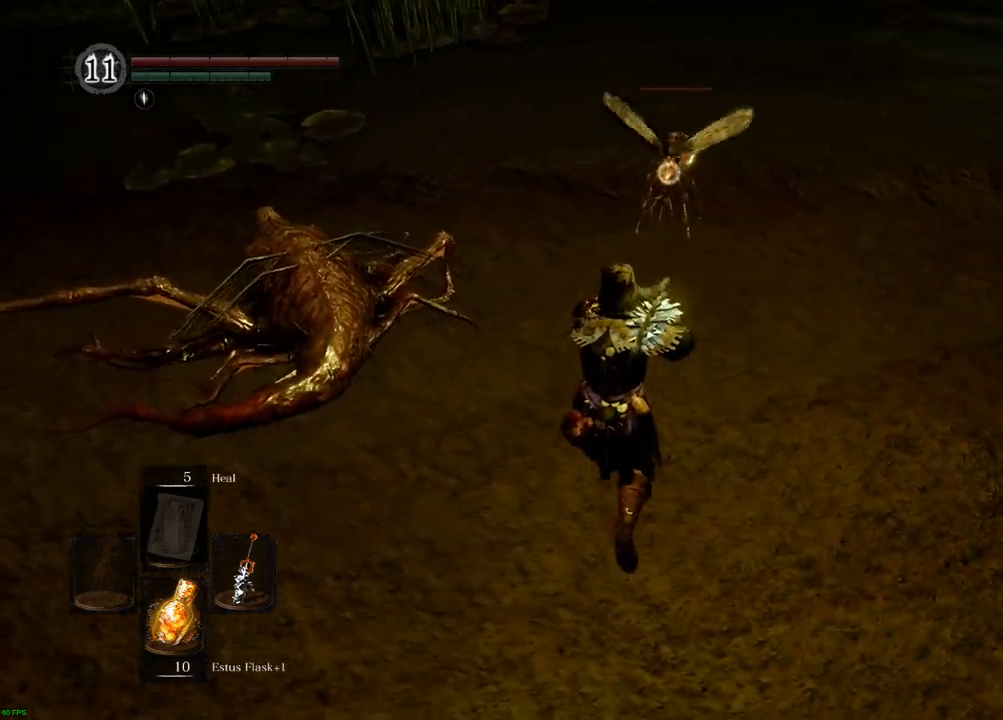
{"buttons": [], "left_stick": "center", "right_stick": "center", "events": [[83, "SQUARE", "down"], [183, "left_stick", "center"], [217, "SQUARE", "up"]]}
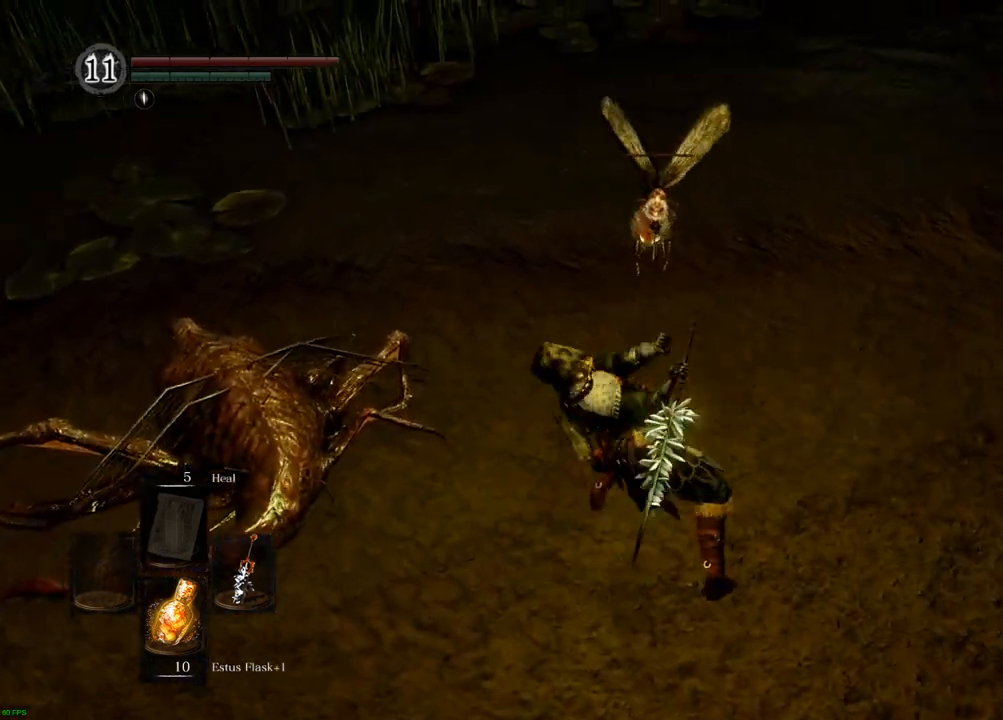
{"buttons": [], "left_stick": "center", "right_stick": "center", "events": []}
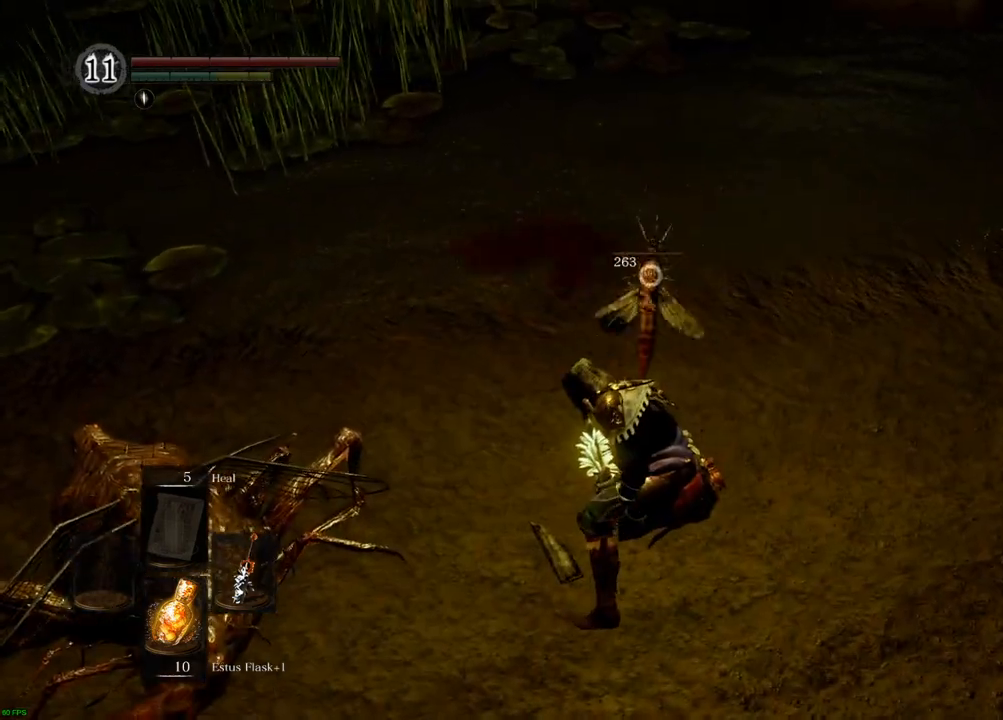
{"buttons": [], "left_stick": "down-right", "right_stick": "left", "events": [[150, "left_stick", "down-right"], [283, "right_stick", "left"]]}
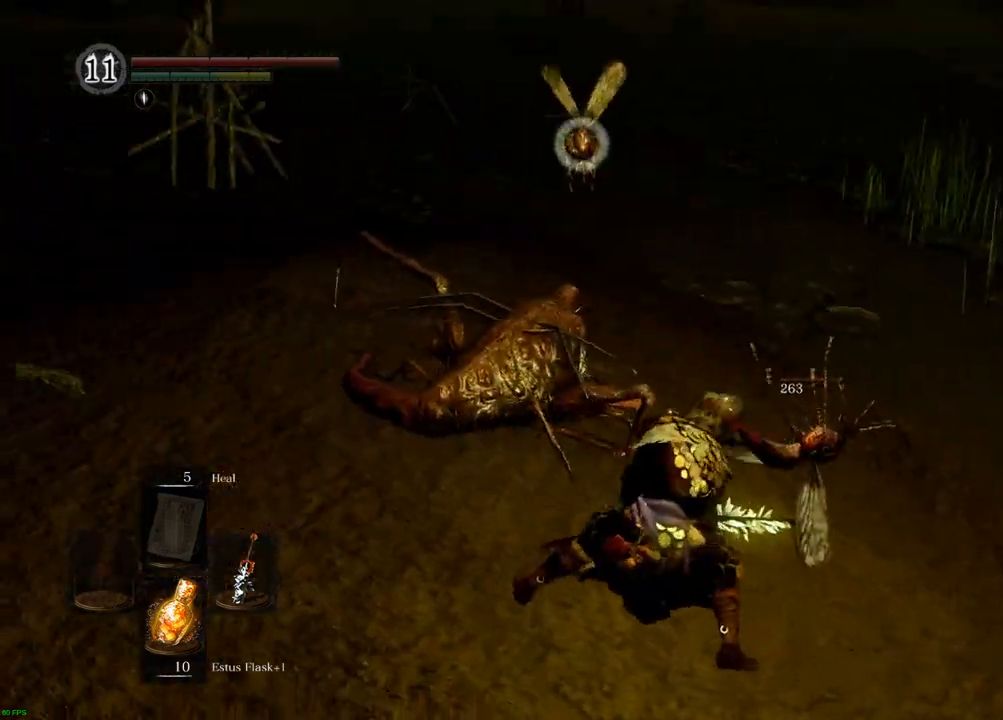
{"buttons": [], "left_stick": "down", "right_stick": "center", "events": [[117, "right_stick", "center"], [250, "left_stick", "down"]]}
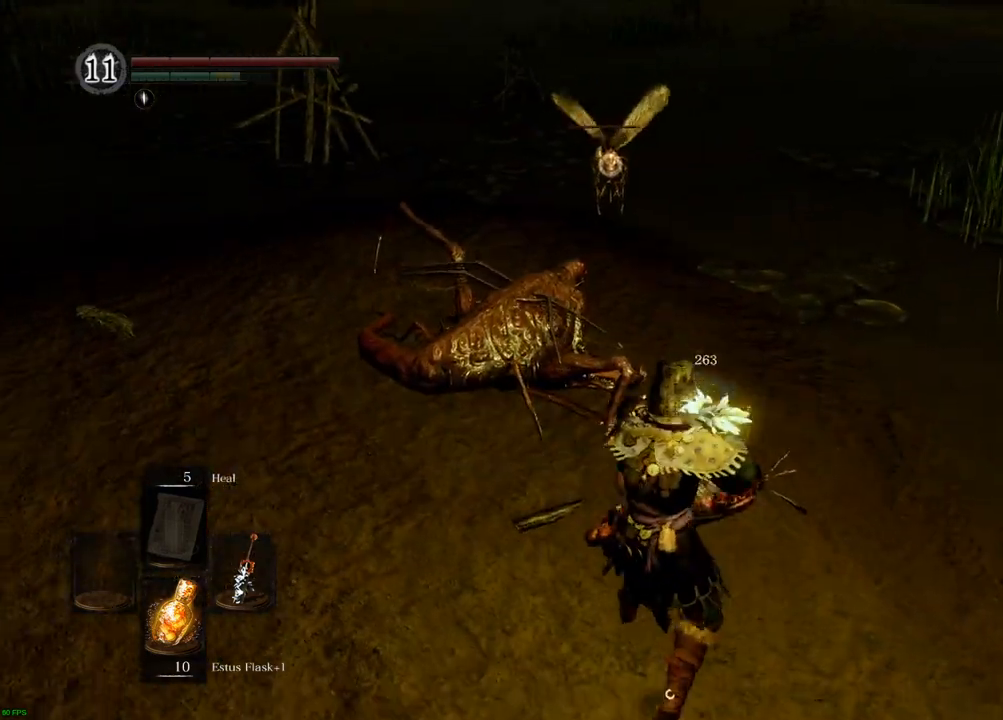
{"buttons": [], "left_stick": "down-left", "right_stick": "center", "events": [[133, "left_stick", "down-left"]]}
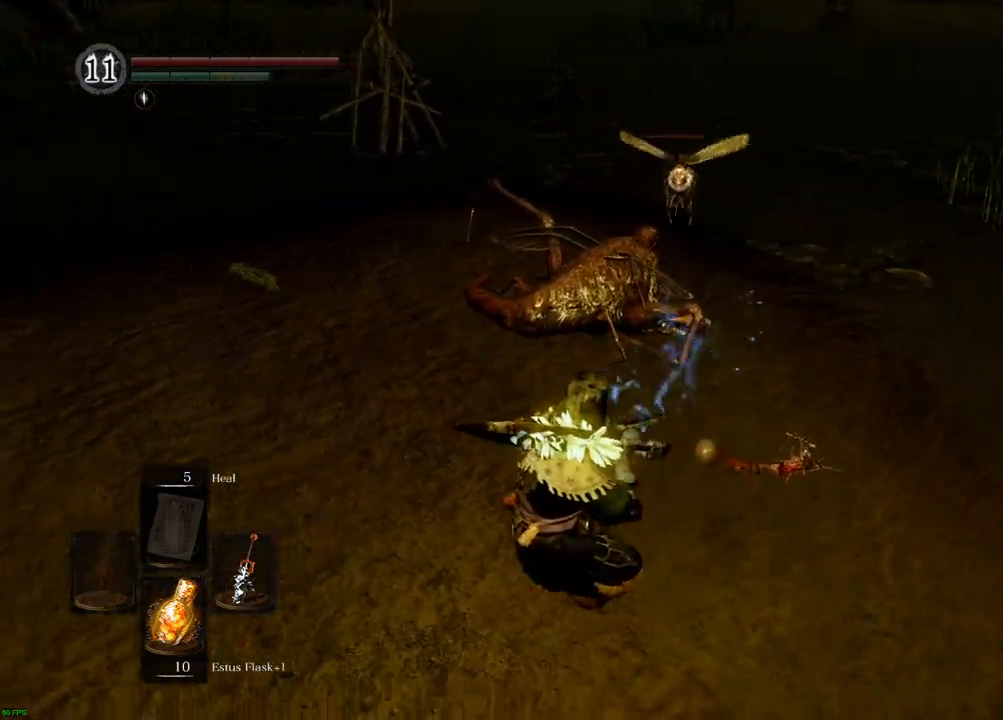
{"buttons": [], "left_stick": "center", "right_stick": "center", "events": [[200, "left_stick", "down"], [500, "left_stick", "center"]]}
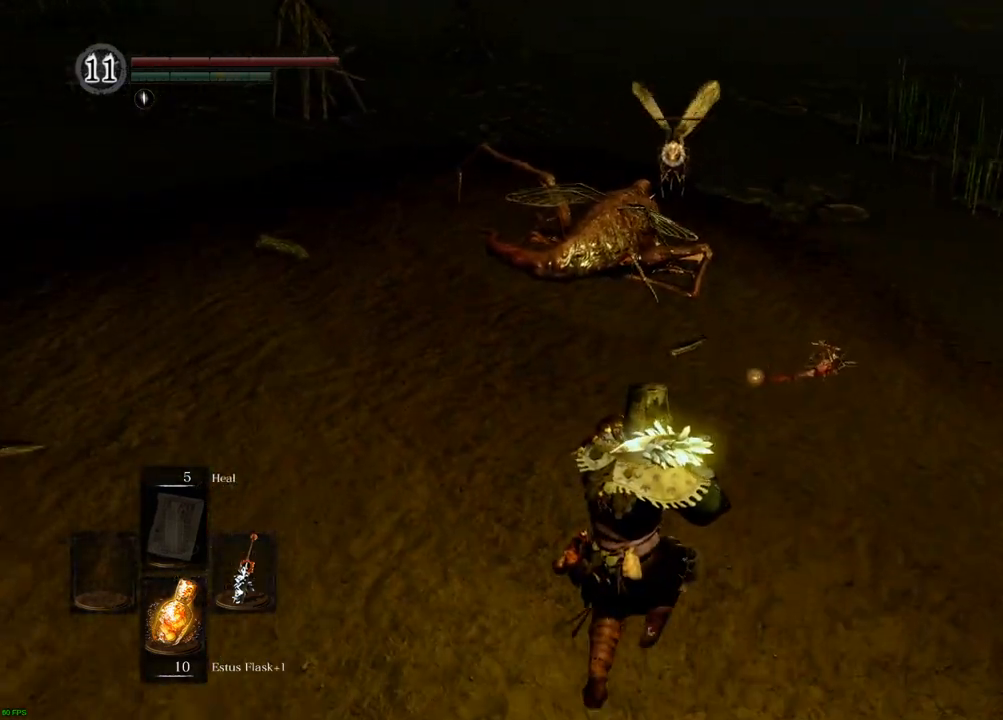
{"buttons": [], "left_stick": "up", "right_stick": "center", "events": [[267, "left_stick", "up"]]}
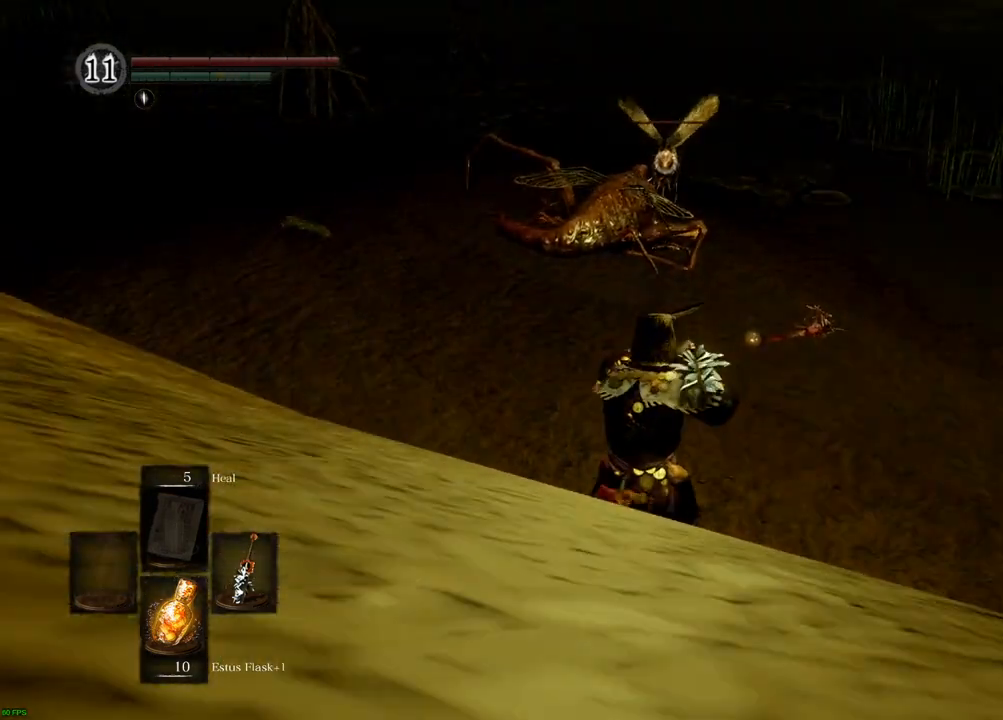
{"buttons": [], "left_stick": "up", "right_stick": "center", "events": [[67, "left_stick", "up-left"], [383, "left_stick", "up"]]}
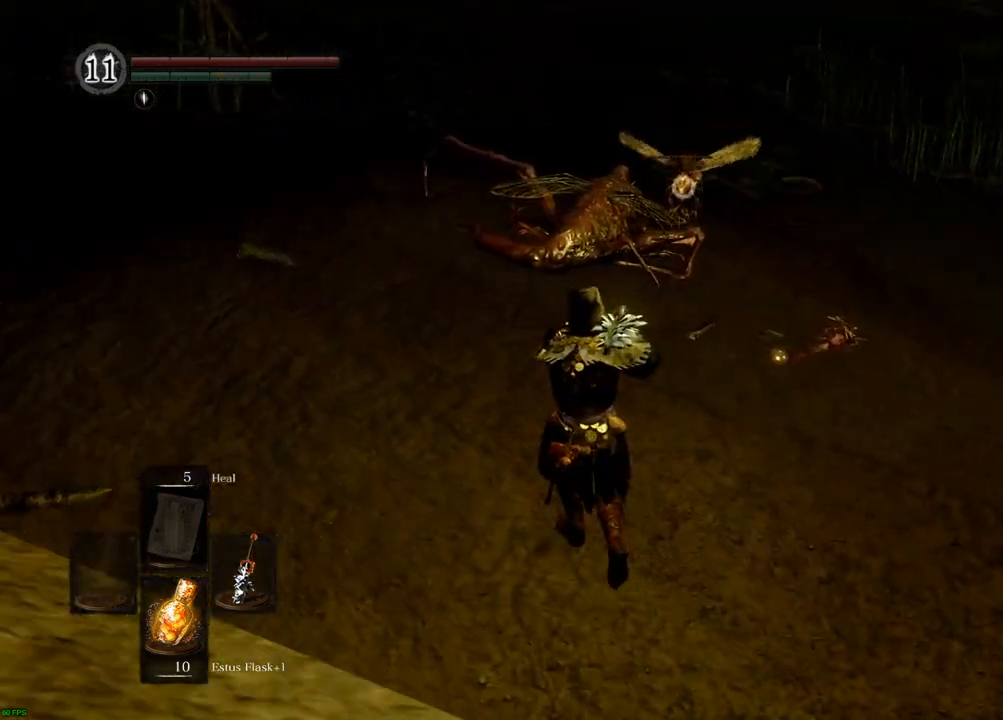
{"buttons": [], "left_stick": "center", "right_stick": "center", "events": [[200, "SQUARE", "down"], [300, "left_stick", "center"], [317, "SQUARE", "up"]]}
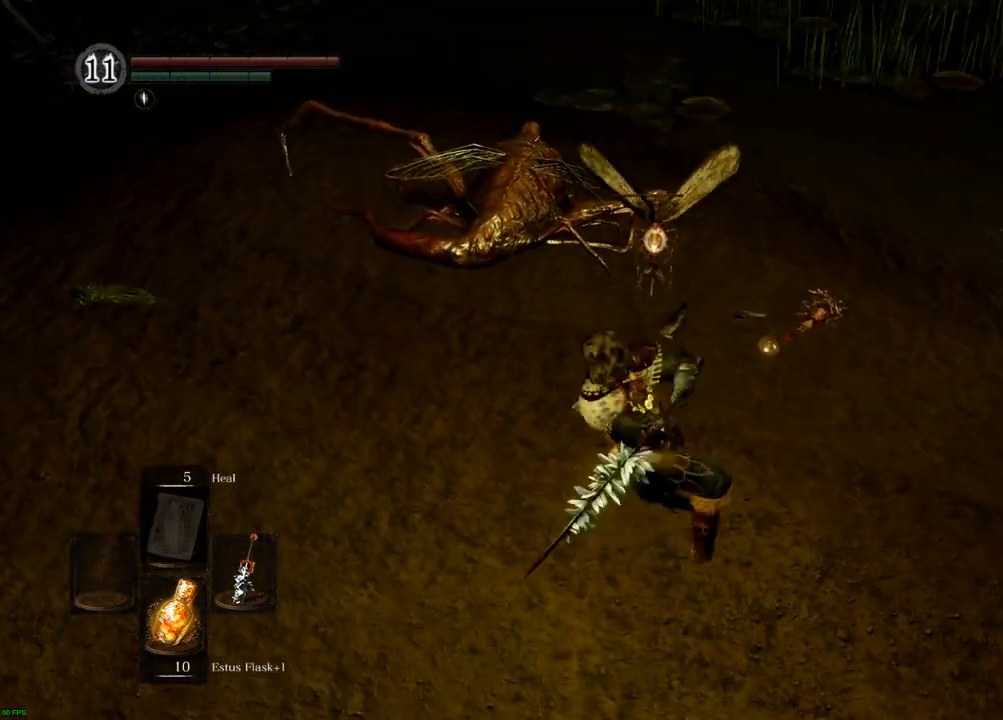
{"buttons": [], "left_stick": "center", "right_stick": "center", "events": []}
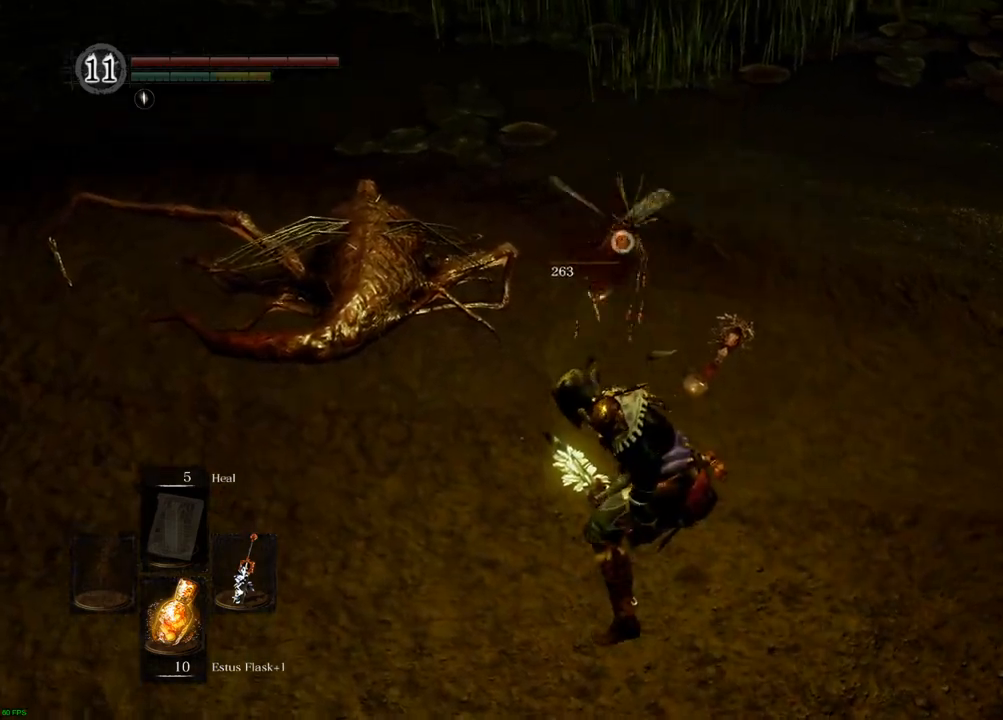
{"buttons": [], "left_stick": "center", "right_stick": "center", "events": []}
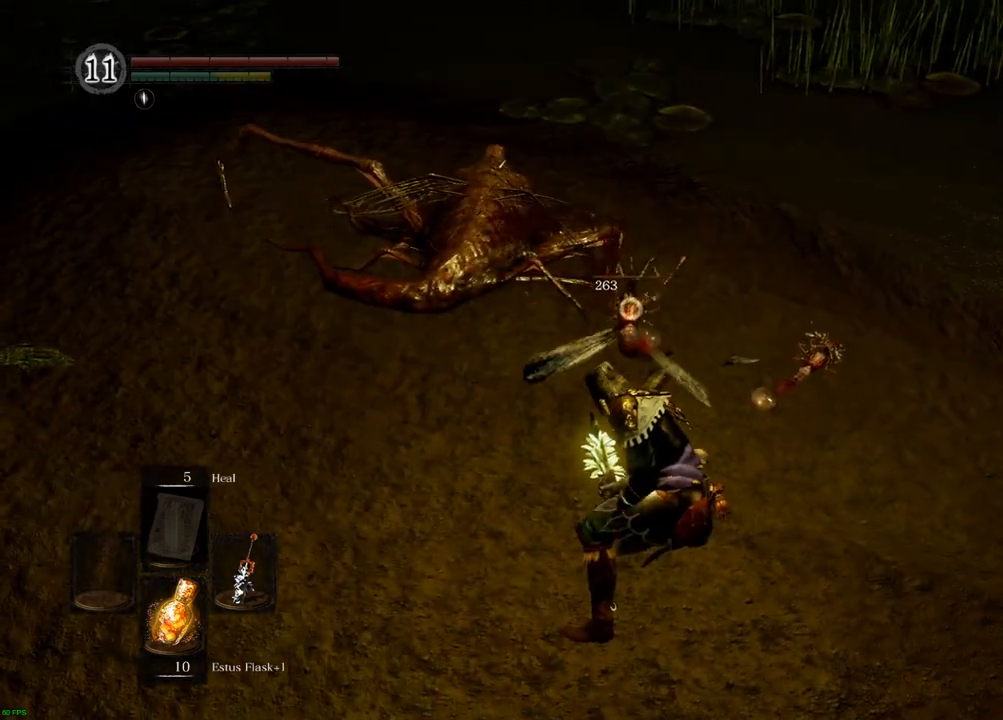
{"buttons": [], "left_stick": "right", "right_stick": "right", "events": [[250, "right_stick", "right"], [400, "left_stick", "right"]]}
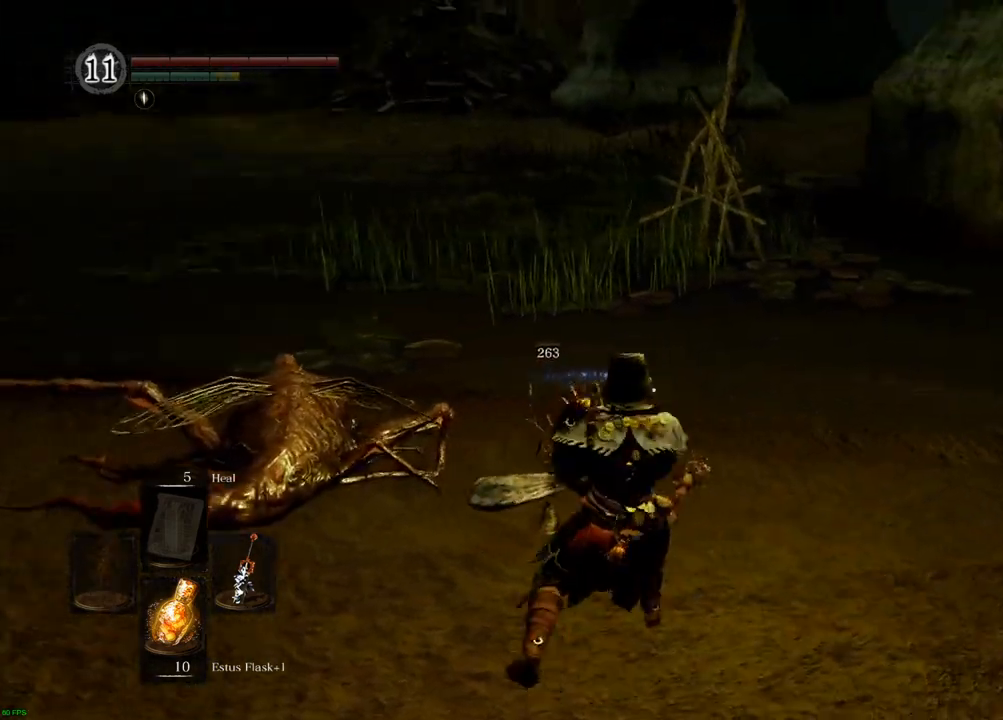
{"buttons": [], "left_stick": "center", "right_stick": "center", "events": [[300, "left_stick", "up"], [350, "right_stick", "center"], [433, "left_stick", "center"]]}
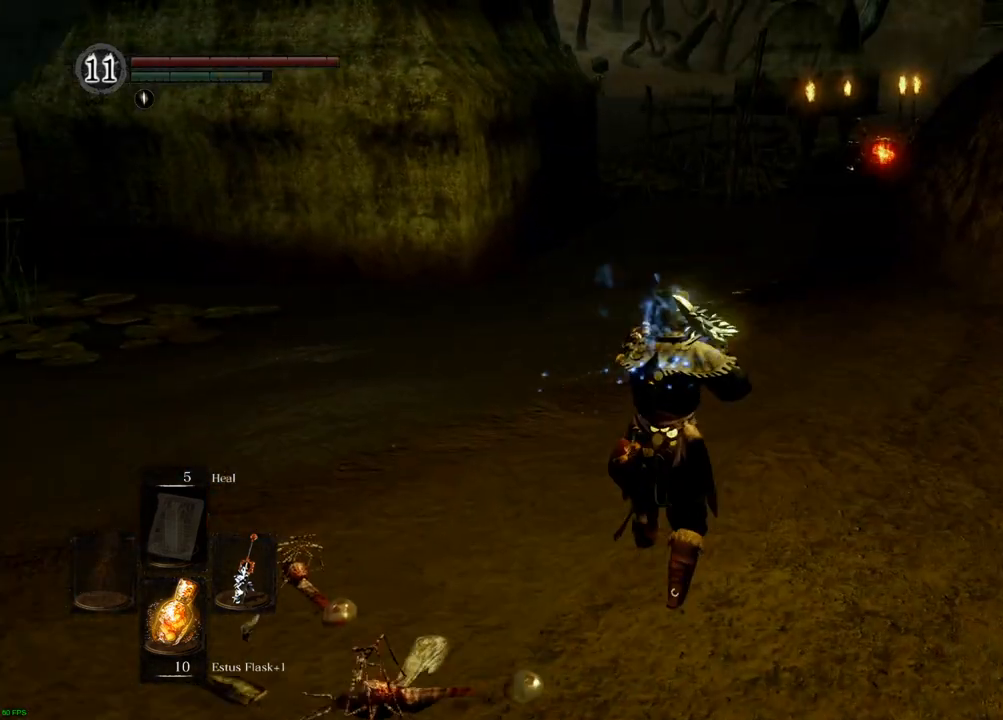
{"buttons": [], "left_stick": "center", "right_stick": "center", "events": []}
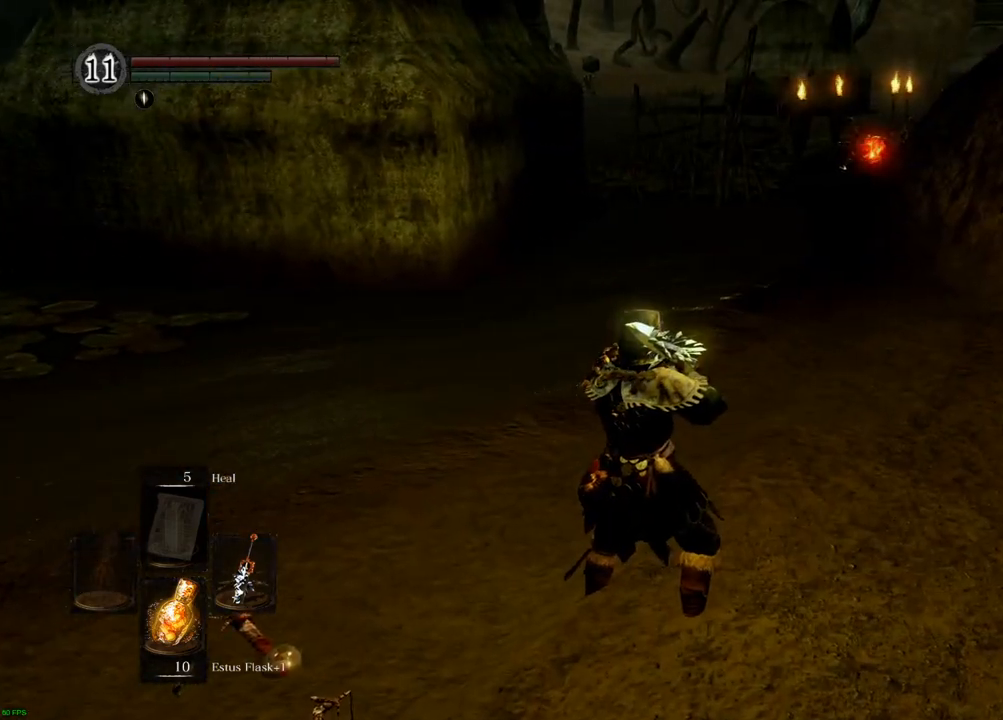
{"buttons": [], "left_stick": "center", "right_stick": "center", "events": [[200, "right_stick", "down-left"], [400, "right_stick", "center"]]}